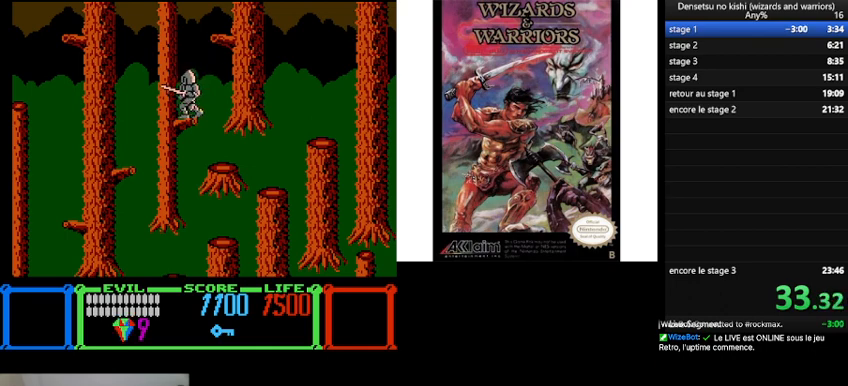
Gameplay with a controller (Nintendo layout); each line is a JSON object with the inputs held at the frame after it. "events" lists button and stick changes between this image and that frame as [ms after this image, input, new state], when the widget could be followed in between. Not read: L3 R3.
{"buttons": ["B", "DPAD_LEFT"], "events": [[33, "B", "down"]]}
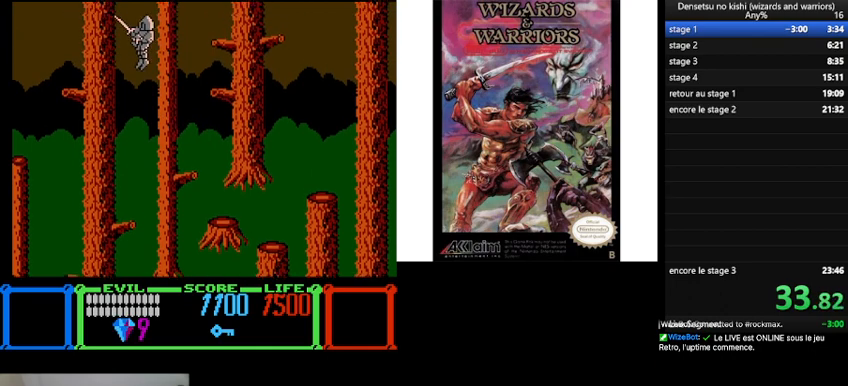
{"buttons": ["DPAD_RIGHT"], "events": [[300, "B", "up"], [300, "DPAD_LEFT", "up"], [433, "DPAD_RIGHT", "down"]]}
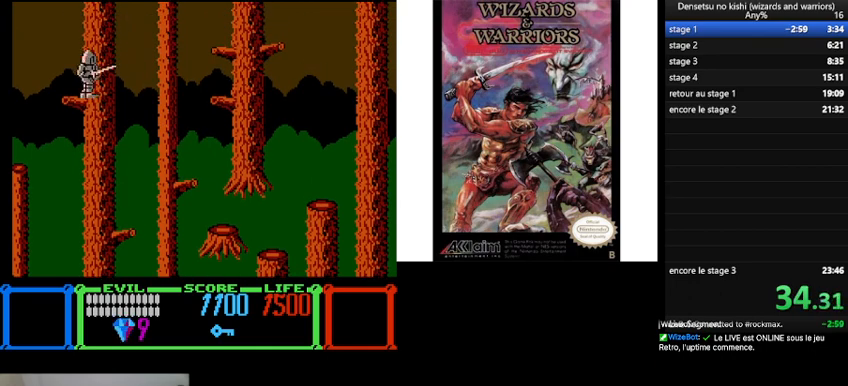
{"buttons": ["DPAD_LEFT"], "events": [[33, "B", "down"], [33, "DPAD_RIGHT", "up"], [233, "B", "up"], [433, "DPAD_LEFT", "down"]]}
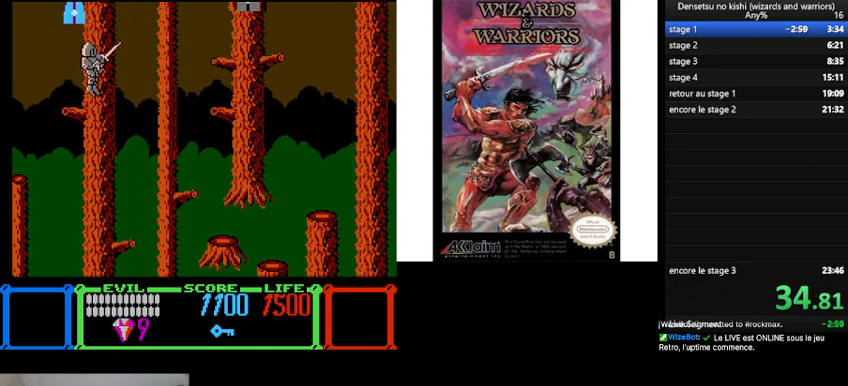
{"buttons": ["B"], "events": [[67, "DPAD_LEFT", "up"], [267, "B", "down"]]}
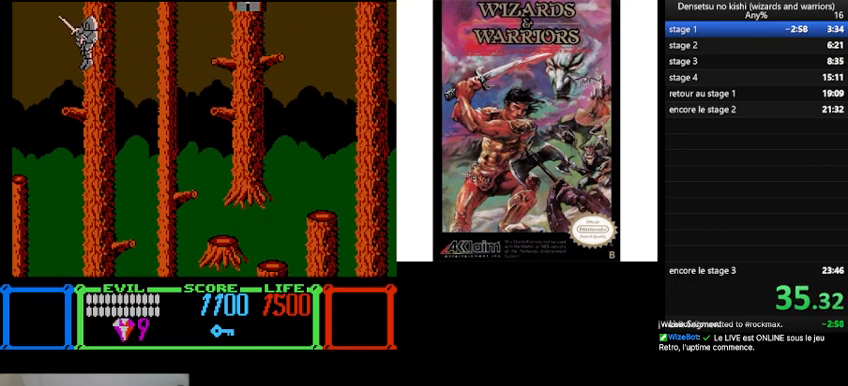
{"buttons": [], "events": [[67, "B", "up"]]}
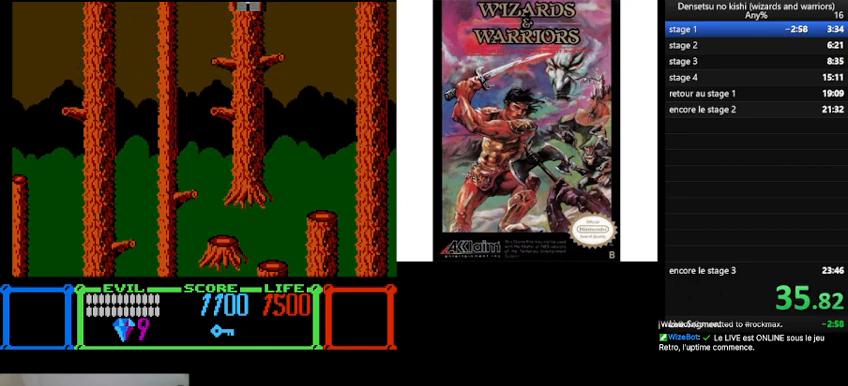
{"buttons": [], "events": []}
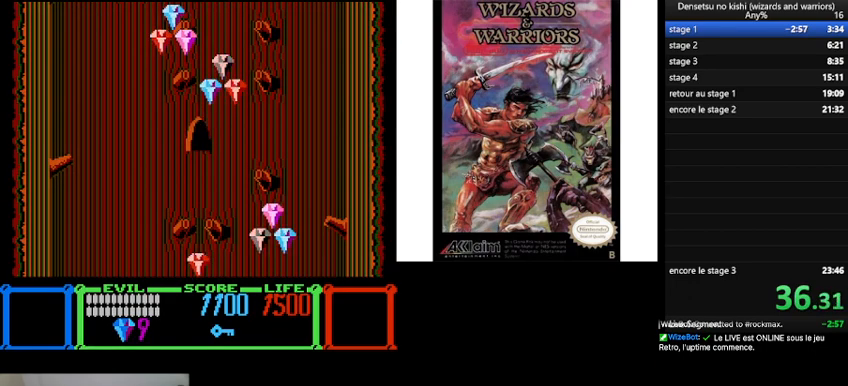
{"buttons": ["DPAD_RIGHT"], "events": [[367, "DPAD_RIGHT", "down"]]}
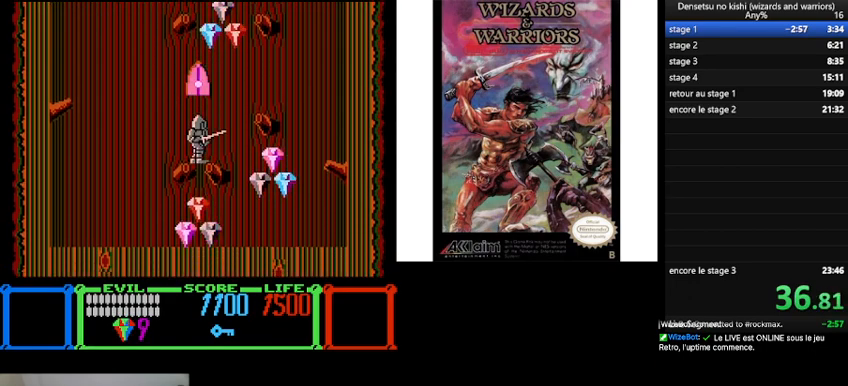
{"buttons": ["DPAD_RIGHT"], "events": []}
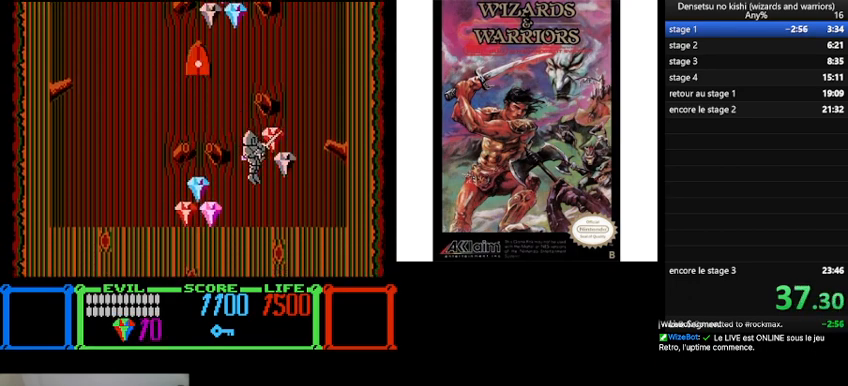
{"buttons": ["DPAD_LEFT"], "events": [[33, "DPAD_RIGHT", "up"], [67, "DPAD_LEFT", "down"], [367, "B", "down"], [500, "B", "up"]]}
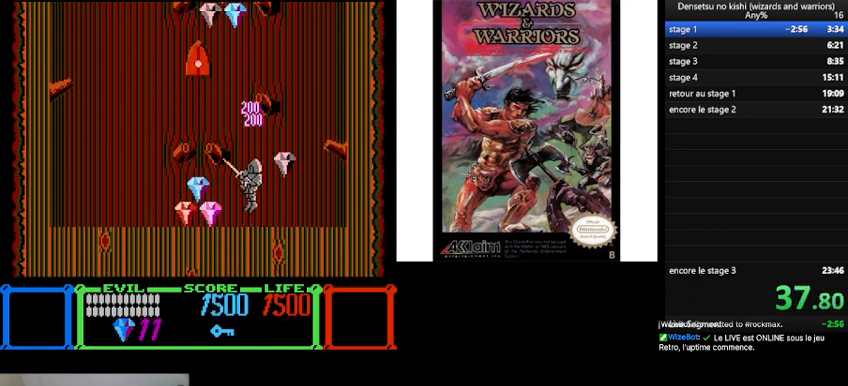
{"buttons": ["DPAD_LEFT"], "events": [[300, "DPAD_LEFT", "up"], [433, "DPAD_LEFT", "down"]]}
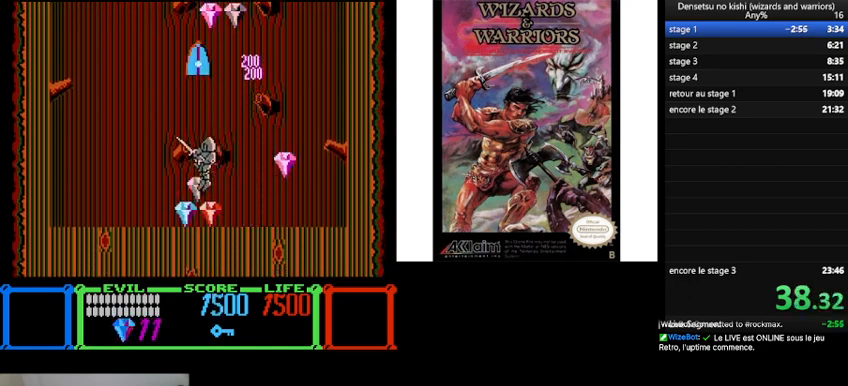
{"buttons": ["DPAD_RIGHT"], "events": [[100, "DPAD_DOWN", "down"], [100, "DPAD_LEFT", "up"], [100, "DPAD_RIGHT", "down"], [133, "DPAD_DOWN", "up"]]}
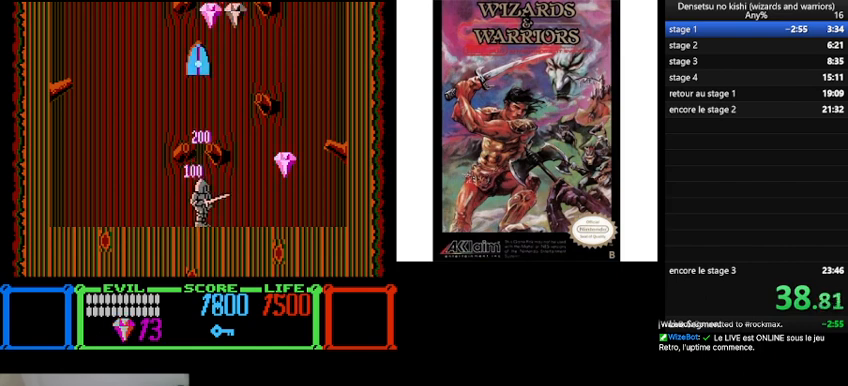
{"buttons": ["B", "DPAD_RIGHT"], "events": [[400, "B", "down"]]}
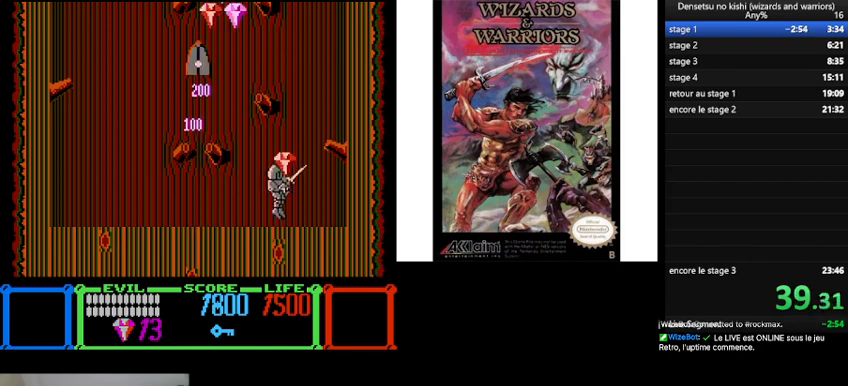
{"buttons": ["DPAD_LEFT"], "events": [[300, "B", "up"], [333, "DPAD_RIGHT", "up"], [500, "DPAD_LEFT", "down"]]}
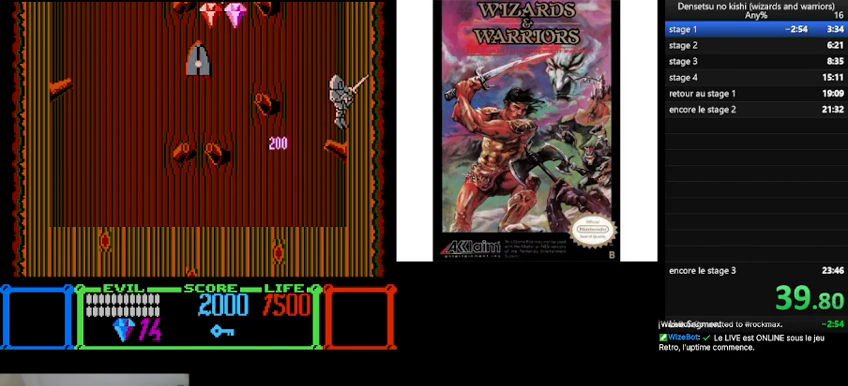
{"buttons": ["B", "DPAD_LEFT"], "events": [[167, "B", "down"]]}
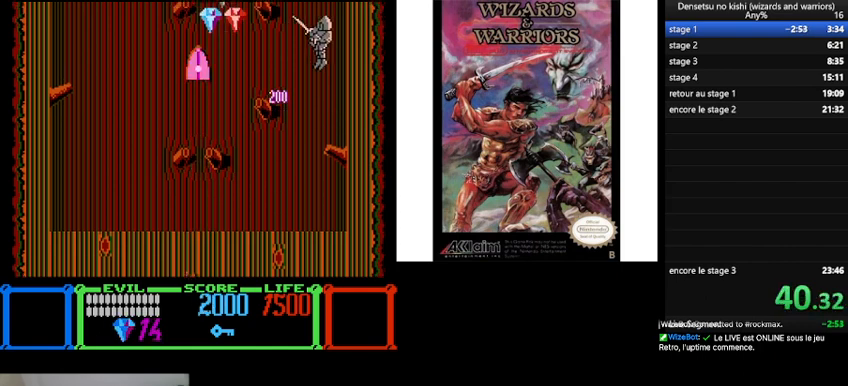
{"buttons": ["DPAD_RIGHT"], "events": [[33, "B", "up"], [267, "DPAD_LEFT", "up"], [400, "DPAD_RIGHT", "down"]]}
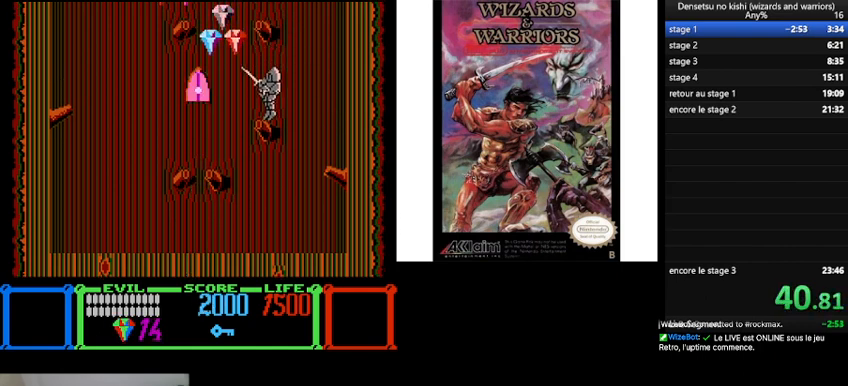
{"buttons": ["B", "DPAD_LEFT"], "events": [[67, "DPAD_RIGHT", "up"], [267, "DPAD_LEFT", "down"], [500, "B", "down"]]}
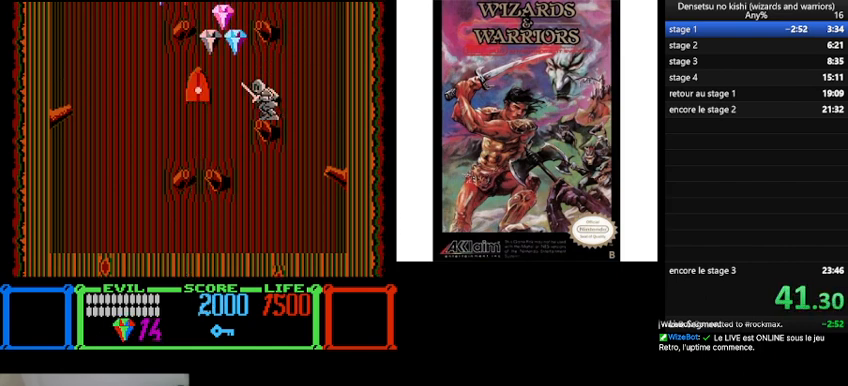
{"buttons": ["B", "DPAD_LEFT"], "events": []}
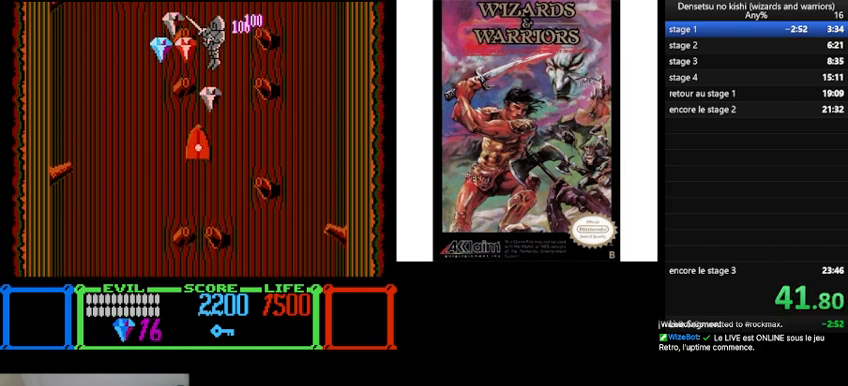
{"buttons": [], "events": [[200, "B", "up"], [200, "DPAD_LEFT", "up"], [200, "DPAD_RIGHT", "down"], [400, "DPAD_RIGHT", "up"]]}
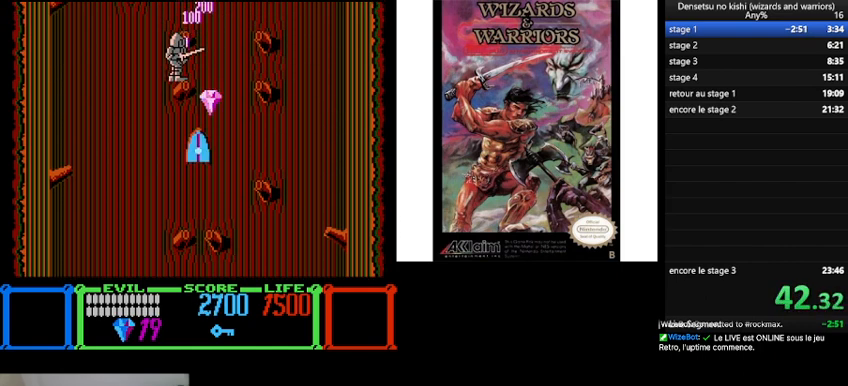
{"buttons": [], "events": [[133, "DPAD_RIGHT", "down"], [467, "DPAD_RIGHT", "up"]]}
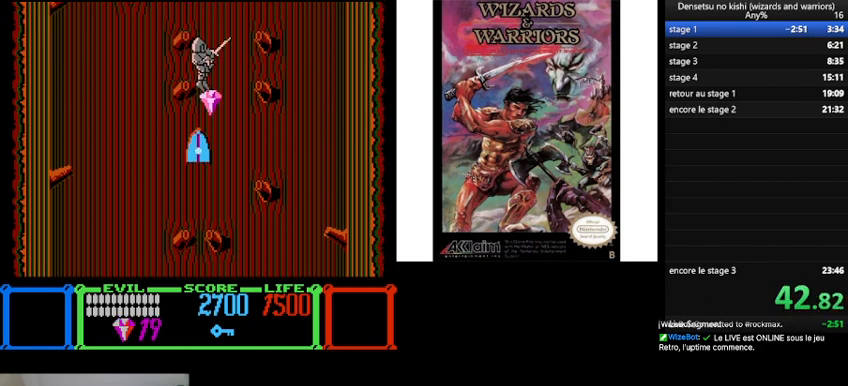
{"buttons": [], "events": [[33, "DPAD_LEFT", "down"], [233, "DPAD_LEFT", "up"]]}
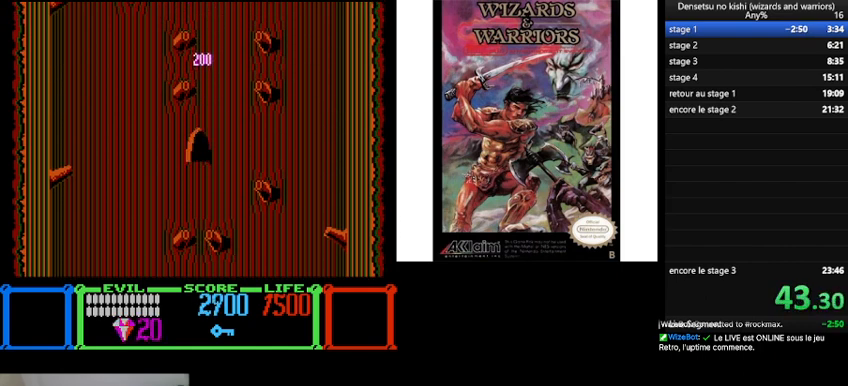
{"buttons": [], "events": []}
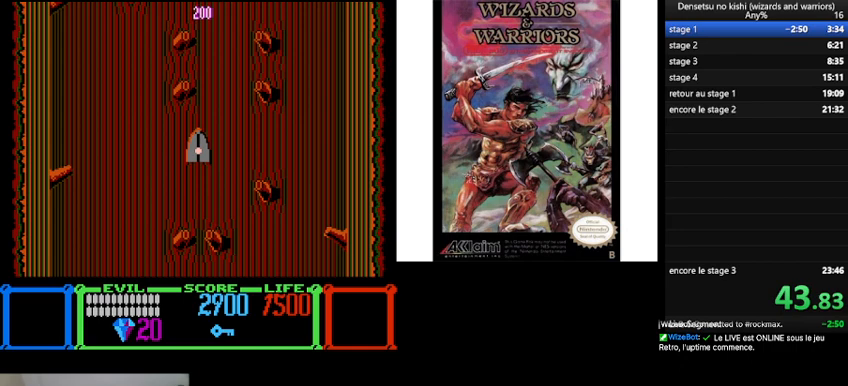
{"buttons": ["DPAD_RIGHT"], "events": [[300, "DPAD_RIGHT", "down"]]}
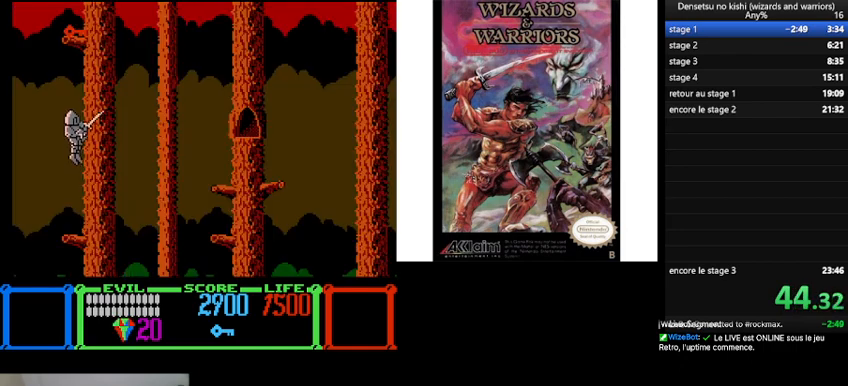
{"buttons": ["B", "DPAD_RIGHT"], "events": [[500, "B", "down"]]}
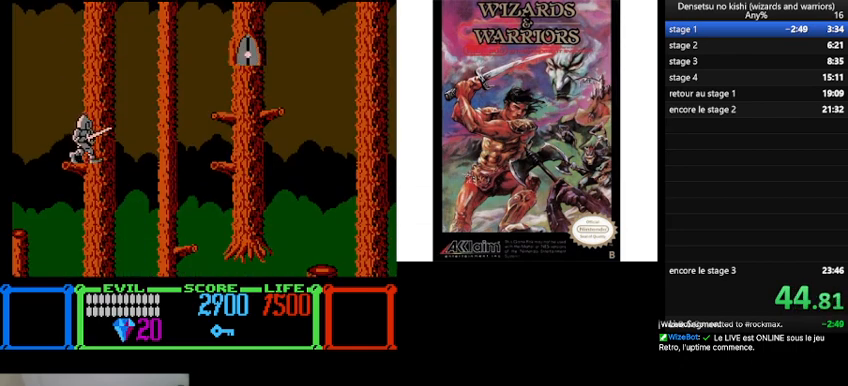
{"buttons": ["B", "DPAD_RIGHT"], "events": []}
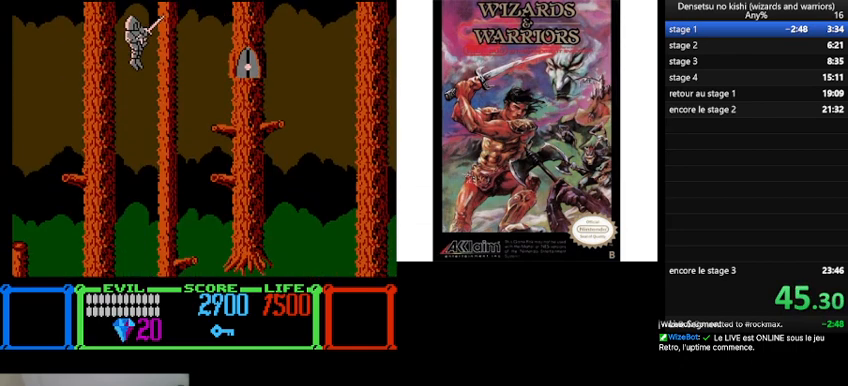
{"buttons": [], "events": [[233, "B", "up"], [467, "DPAD_RIGHT", "up"]]}
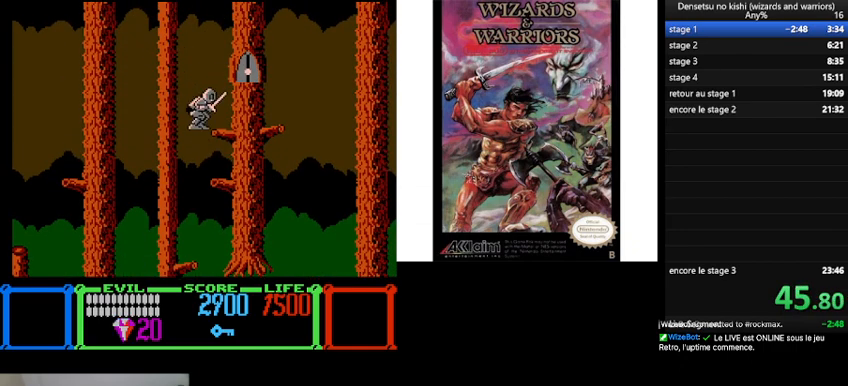
{"buttons": ["DPAD_RIGHT"], "events": [[33, "DPAD_LEFT", "down"], [200, "DPAD_LEFT", "up"], [433, "DPAD_RIGHT", "down"]]}
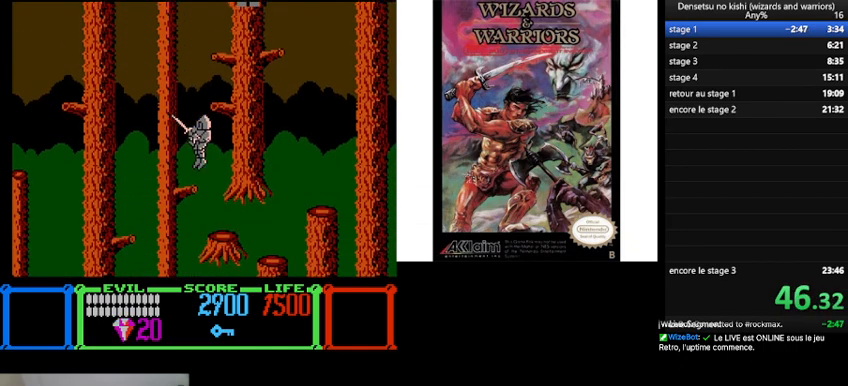
{"buttons": [], "events": [[100, "DPAD_RIGHT", "up"]]}
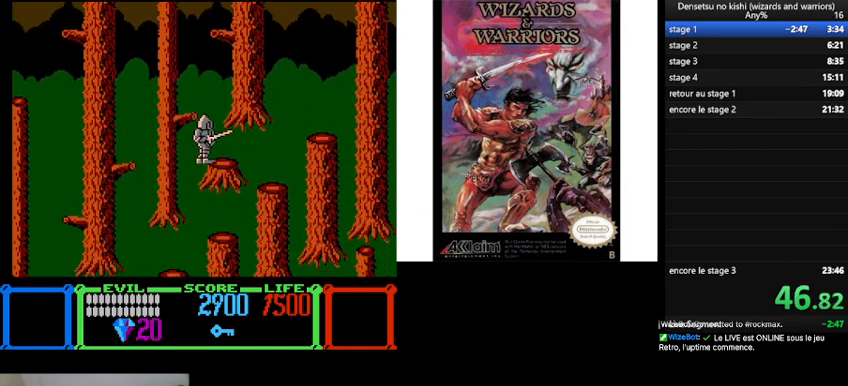
{"buttons": [], "events": [[33, "B", "down"], [200, "DPAD_LEFT", "down"], [267, "B", "up"], [467, "DPAD_LEFT", "up"]]}
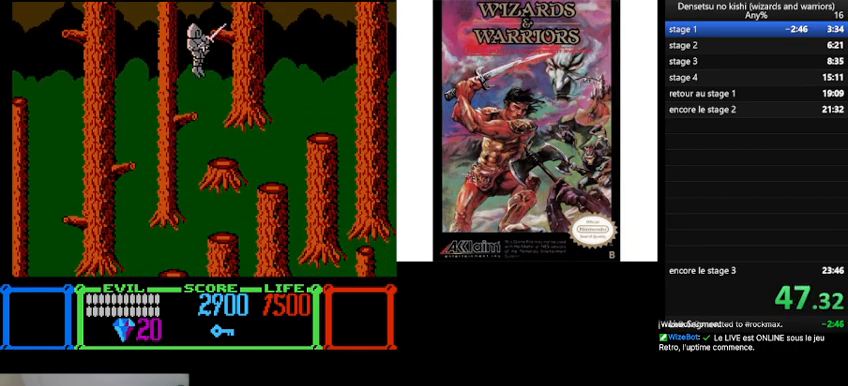
{"buttons": ["B", "DPAD_RIGHT"], "events": [[333, "B", "down"], [433, "DPAD_RIGHT", "down"]]}
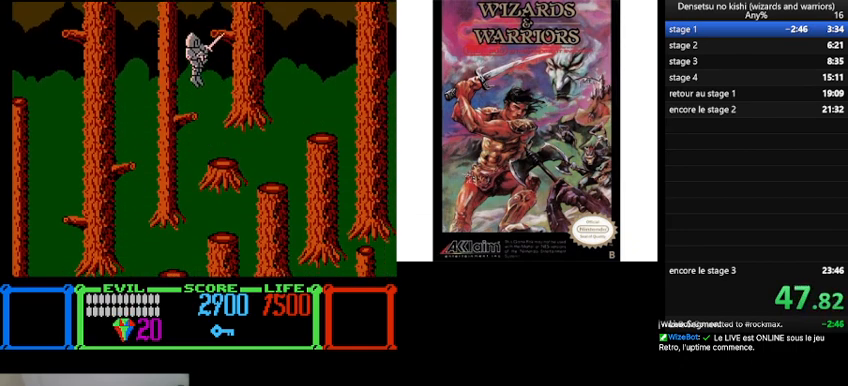
{"buttons": ["DPAD_LEFT"], "events": [[133, "B", "up"], [200, "DPAD_RIGHT", "up"], [400, "DPAD_LEFT", "down"]]}